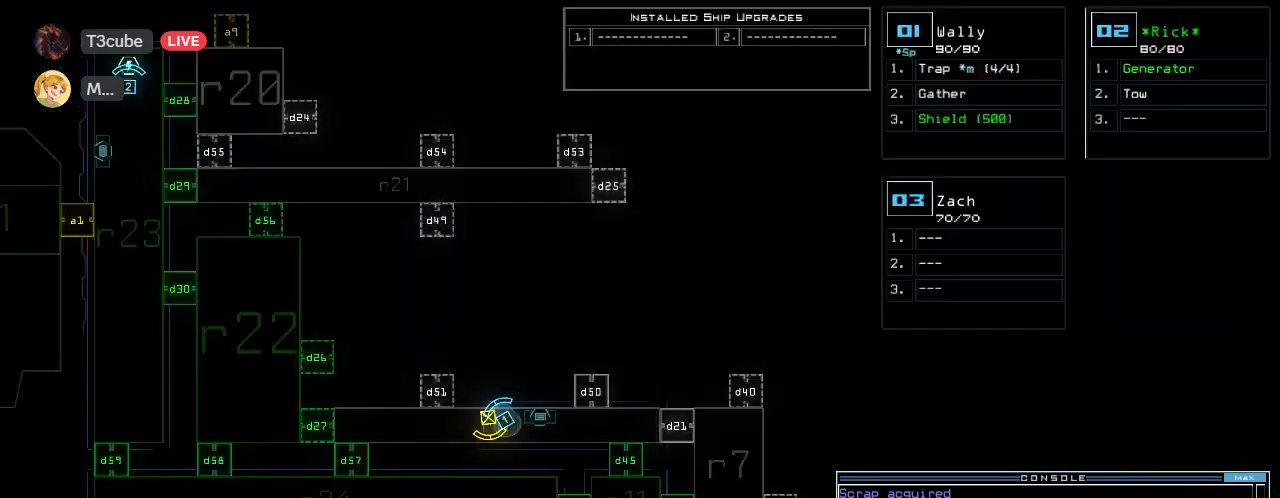
Gameplay with keyboard; each line is a JSON object with the keys held at the frame after it. "events" lists presses ("down") and releases ("up") of ".", "0", "1", "2", "3", "4", "5", "6", "7", "8", "9", "a", "b", "backspace", "c", "caps_lock", "comma", "ctrl_l", "ctrl_r", "d", "down", "e", "equals", "escape", "f", "f6", "g", "h", "i", "j", "k", "l", "left", "m", "minus", "n", "num3", "num9", "o", "p", "q", "quote", "r", "return", "right", "s", "semicolon", "shift_l", "shift_r", "space", "t", "tab", "tilde", "u", "up", "v", "w", "x", "y" and "z" between this image and that frame as [ms after this image, input, new state], when the widget could be followed in between. No other keys are recorded. Mouse input is not recorded.
{"keys": ["left"], "events": [[20, "left", "down"]]}
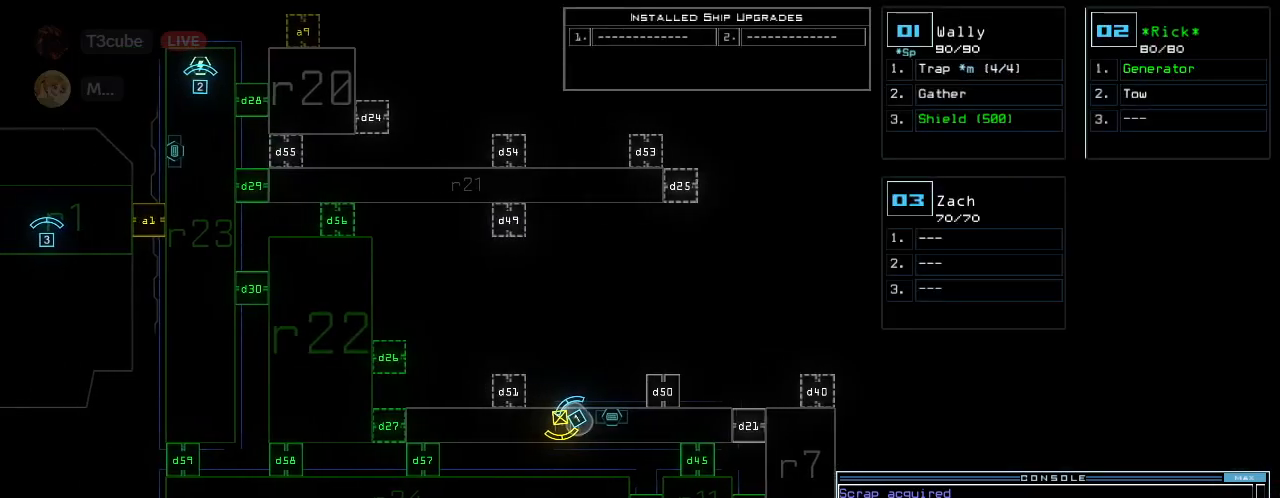
{"keys": [], "events": [[20, "left", "up"]]}
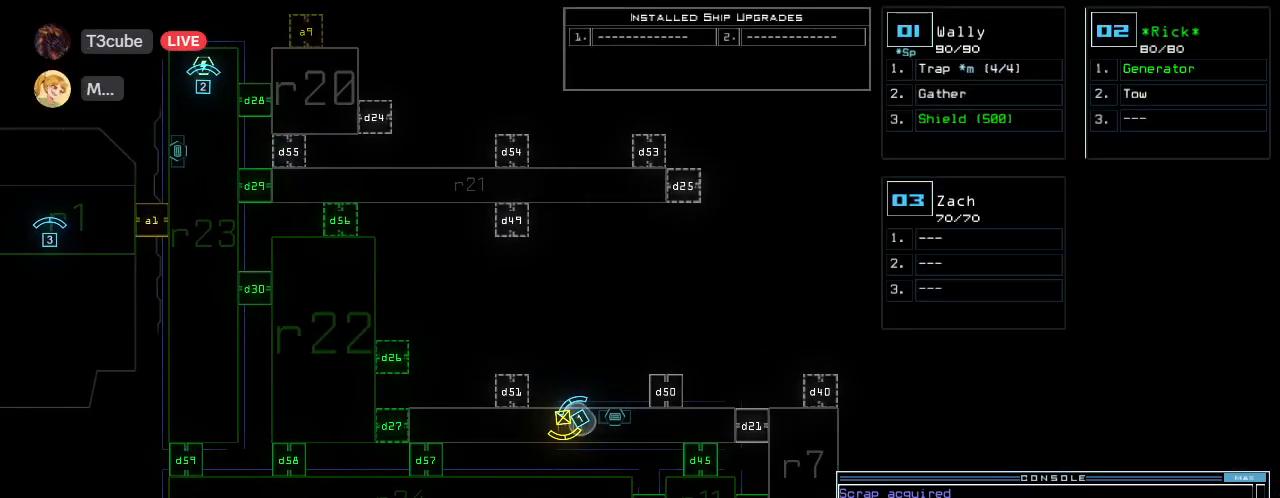
{"keys": [], "events": [[220, "1", "down"], [280, "1", "up"], [440, "s", "down"], [500, "s", "up"]]}
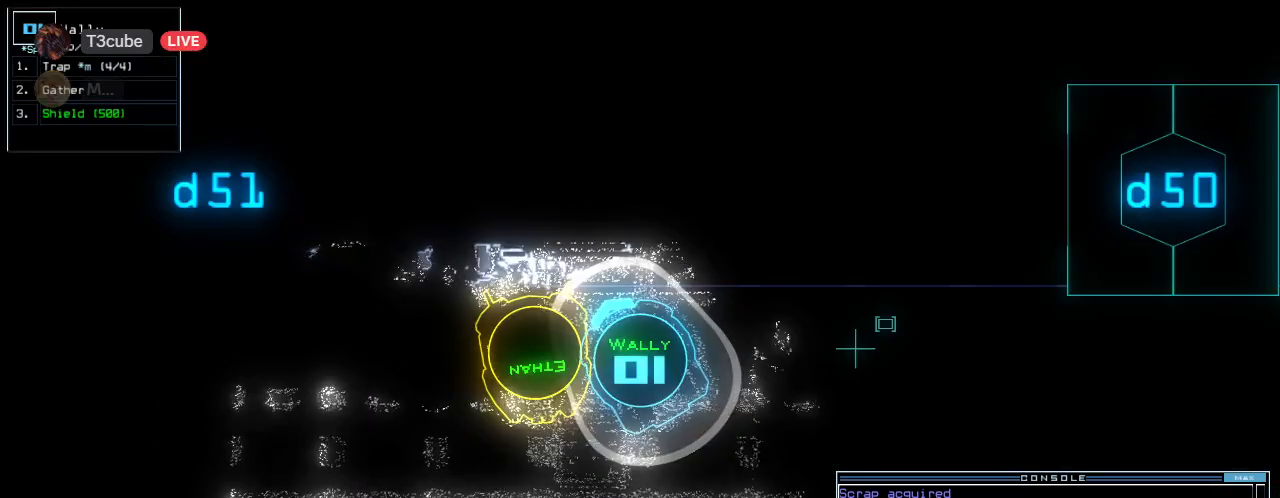
{"keys": [], "events": [[100, "w", "down"], [160, "a", "down"], [180, "return", "down"], [220, "w", "up"], [260, "return", "up"], [300, "a", "up"]]}
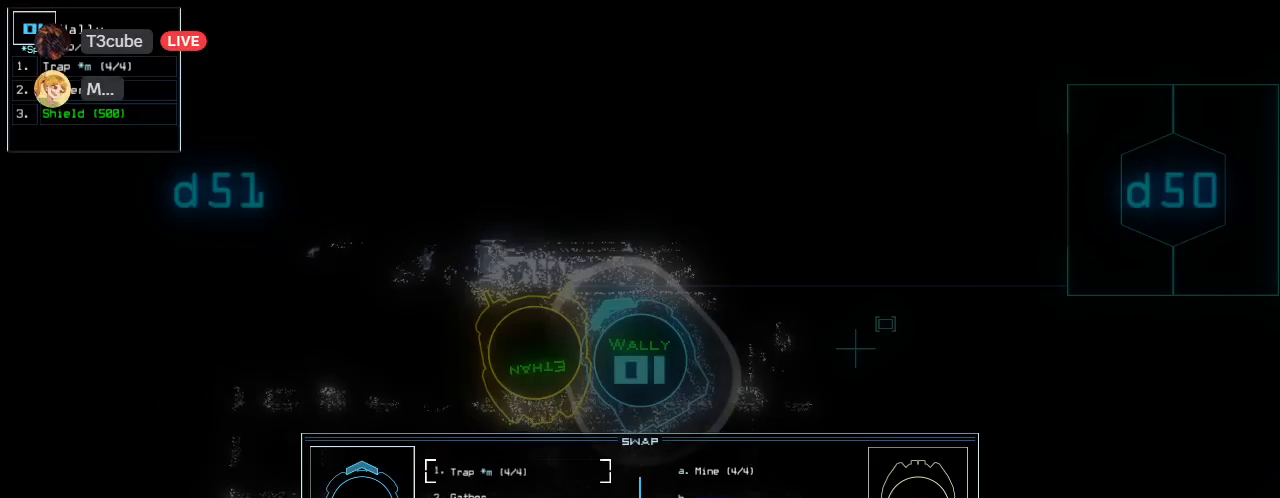
{"keys": ["right"], "events": [[160, "escape", "down"], [240, "escape", "up"], [340, "space", "down"], [400, "space", "up"], [420, "right", "down"]]}
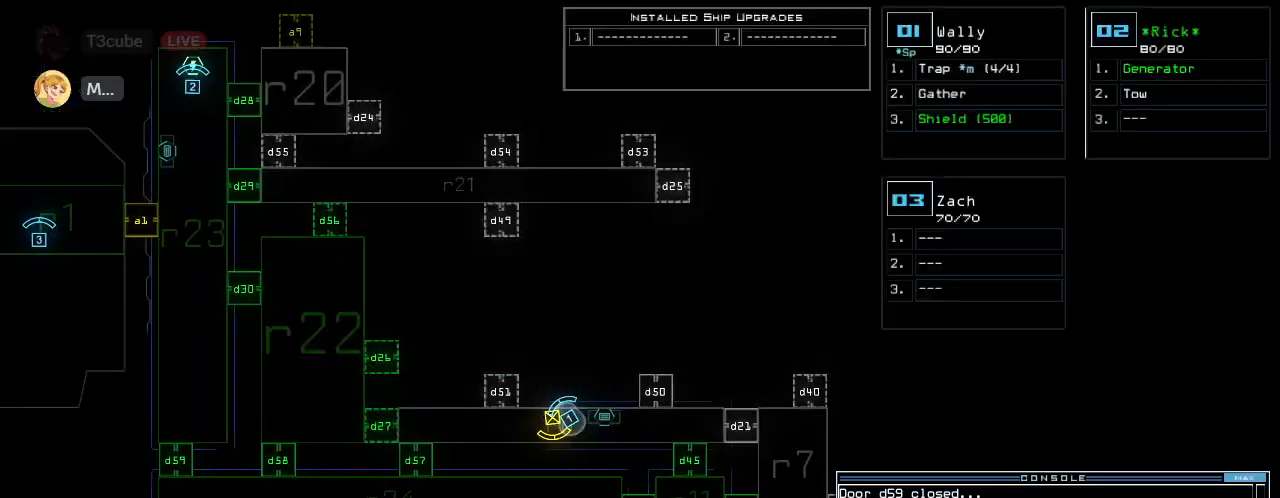
{"keys": [], "events": [[220, "right", "up"], [300, "down", "down"], [460, "down", "up"]]}
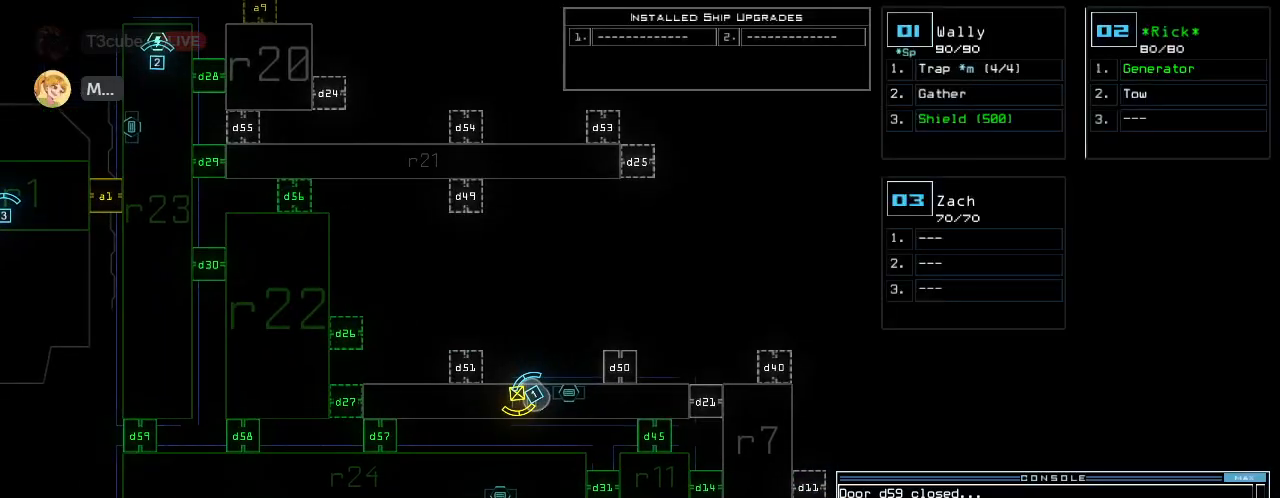
{"keys": [], "events": [[40, "left", "down"], [160, "left", "up"]]}
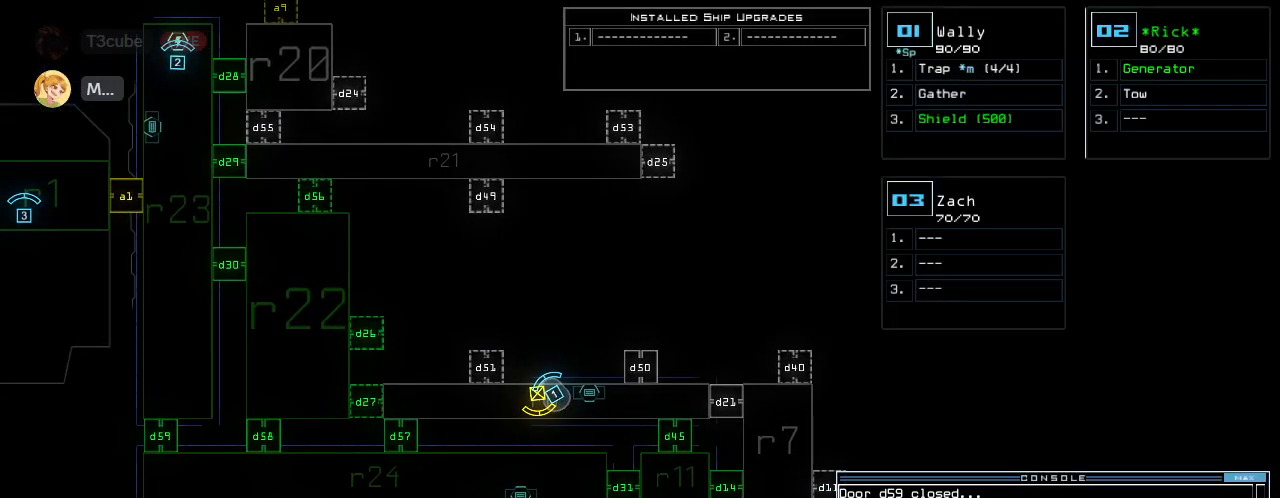
{"keys": [], "events": [[420, "d", "down"], [500, "d", "up"]]}
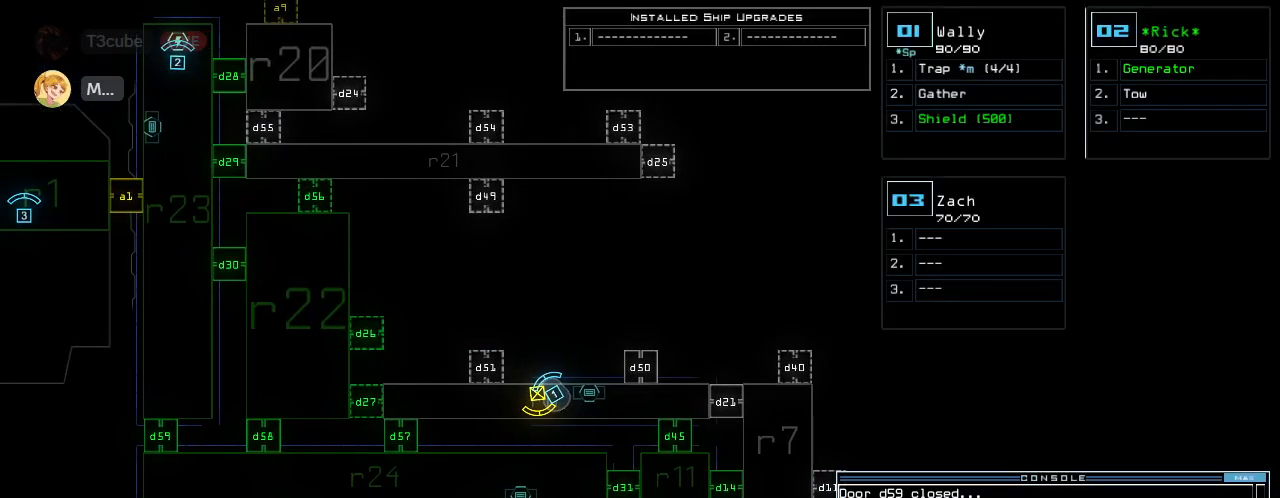
{"keys": [], "events": [[420, "5", "down"], [500, "5", "up"]]}
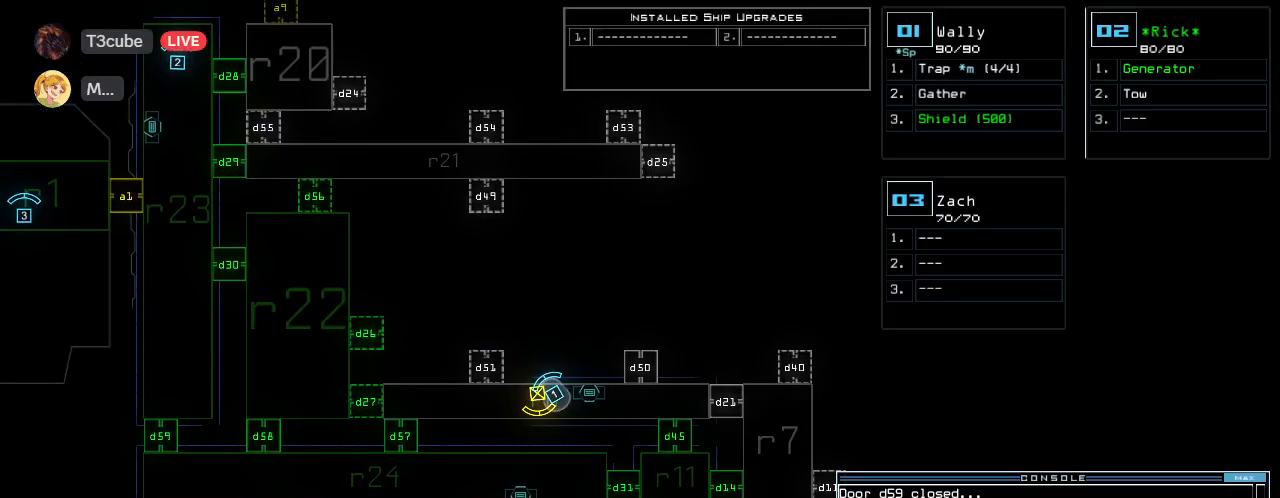
{"keys": ["a"], "events": [[260, "return", "down"], [440, "return", "up"], [500, "a", "down"]]}
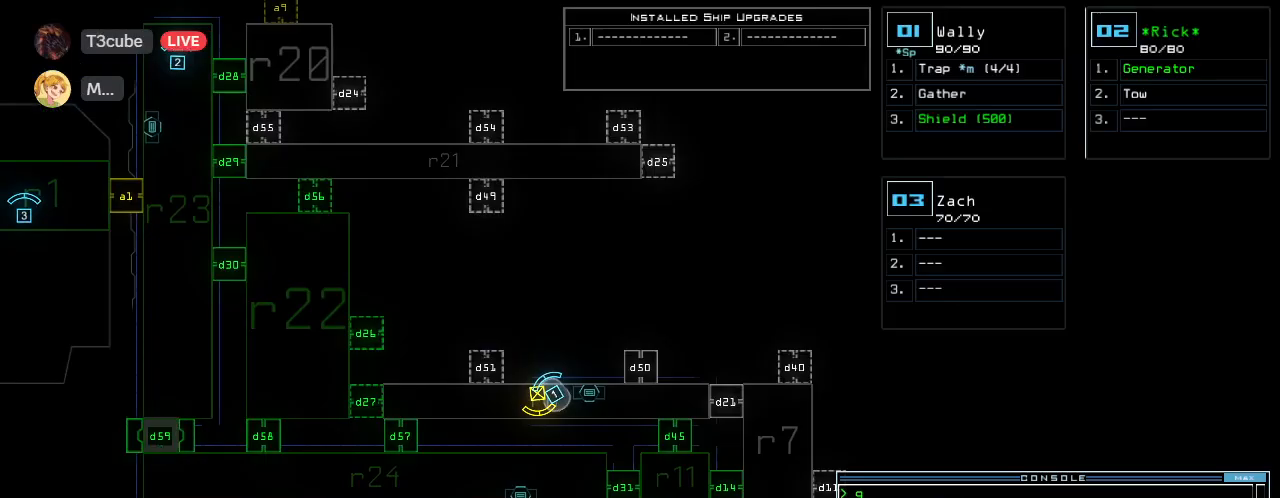
{"keys": ["right", "up"], "events": [[60, "r", "down"], [120, "return", "down"], [180, "a", "up"], [180, "r", "up"], [200, "return", "up"], [380, "right", "down"], [500, "up", "down"]]}
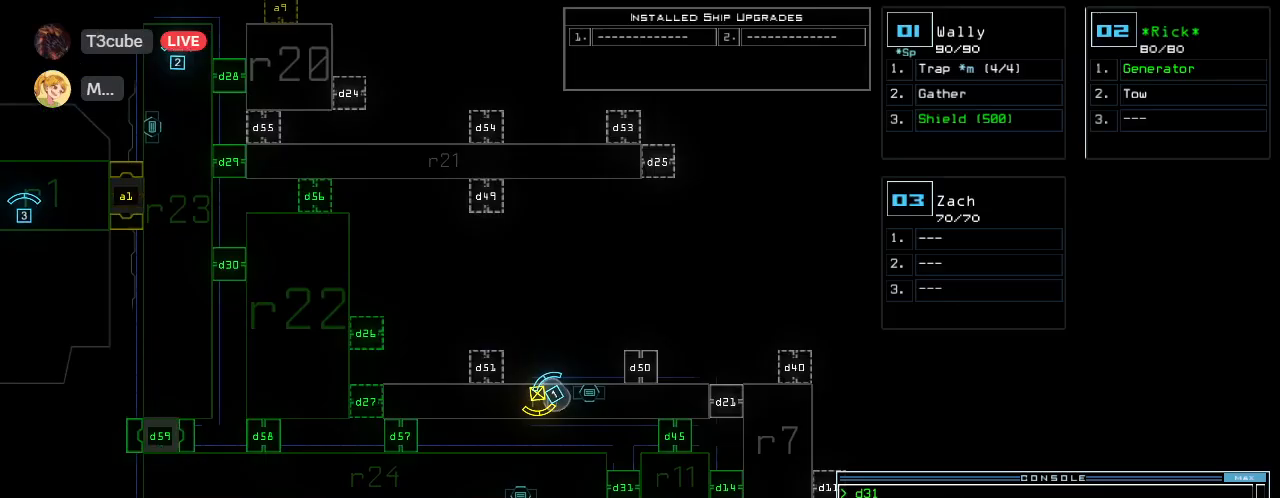
{"keys": ["up"], "events": [[320, "right", "up"]]}
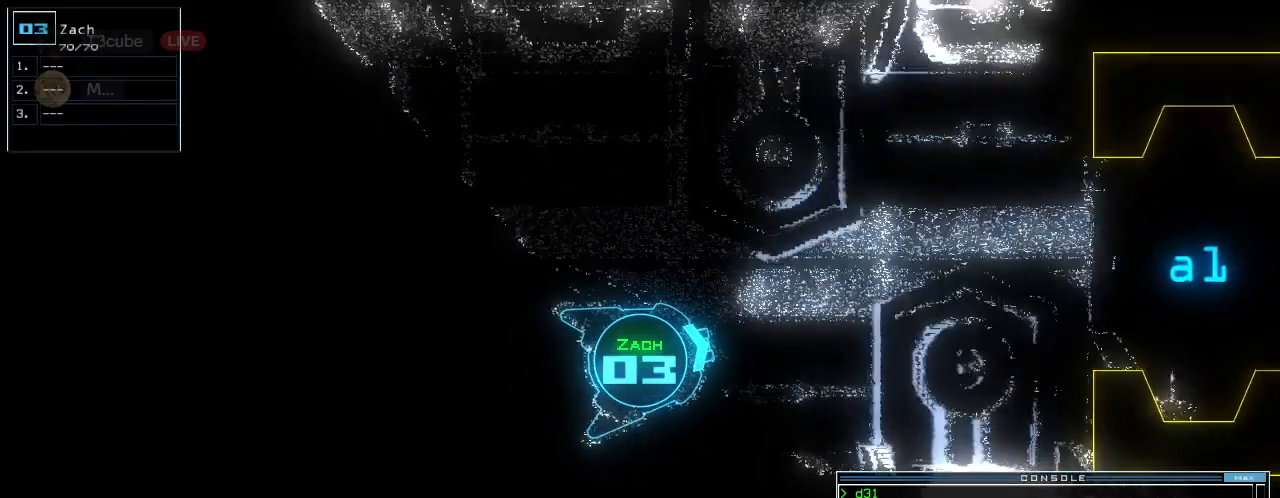
{"keys": ["s", "up"], "events": [[440, "s", "down"]]}
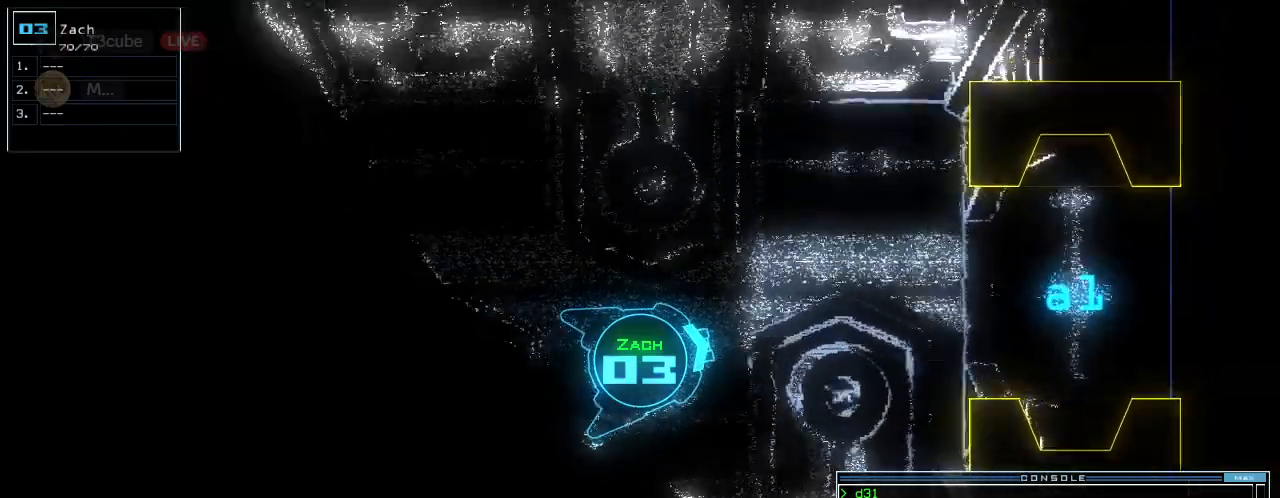
{"keys": ["t", "up"], "events": [[20, "s", "up"], [120, "w", "down"], [180, "a", "down"], [260, "w", "up"], [280, "space", "down"], [320, "a", "up"], [400, "space", "up"], [500, "t", "down"]]}
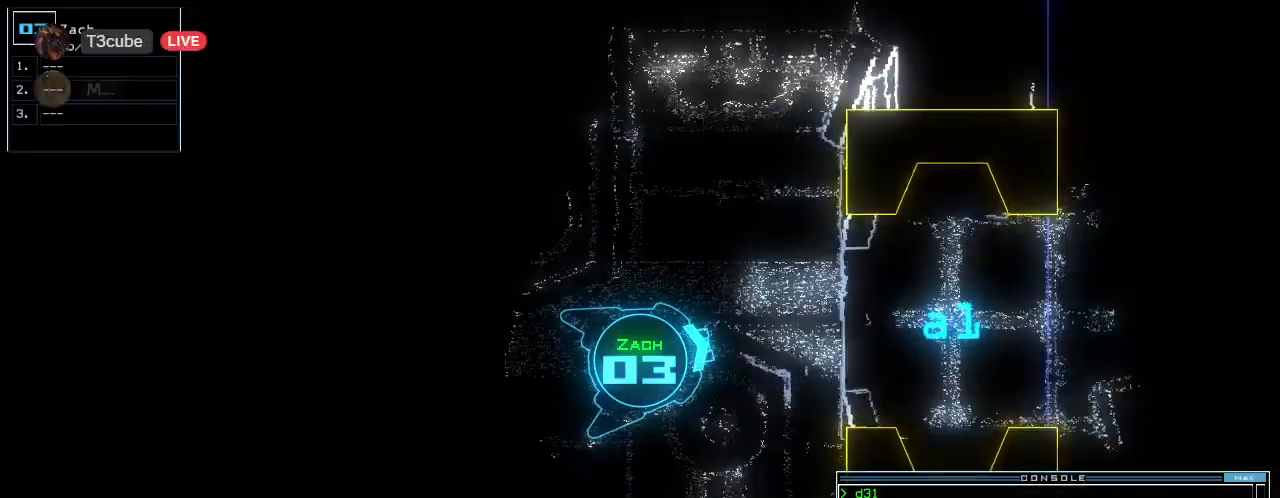
{"keys": ["up"], "events": [[120, "t", "up"], [200, "o", "down"], [280, "o", "up"]]}
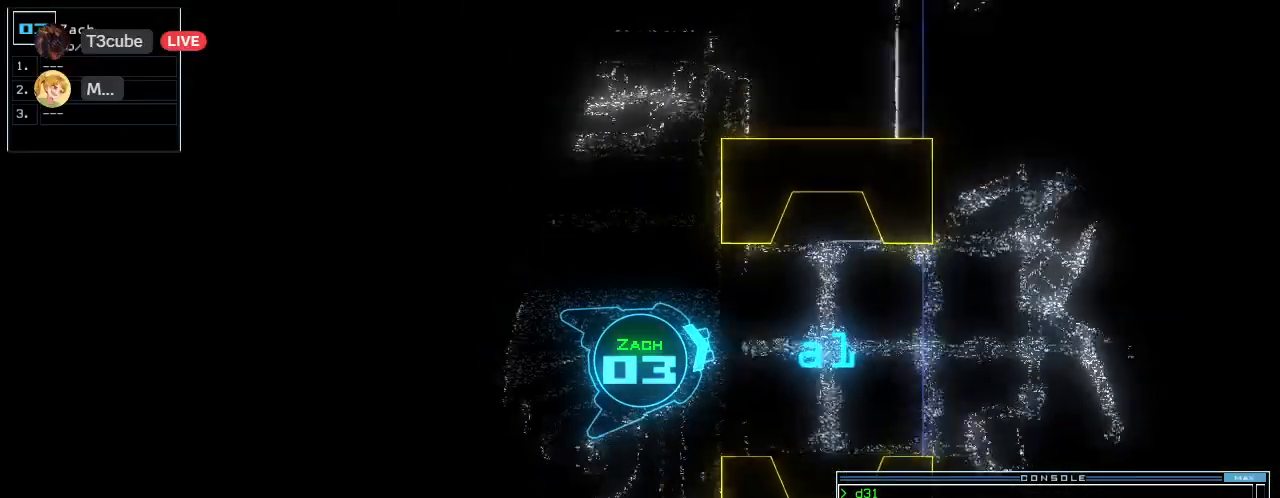
{"keys": ["up"], "events": [[80, "right", "down"], [160, "right", "up"]]}
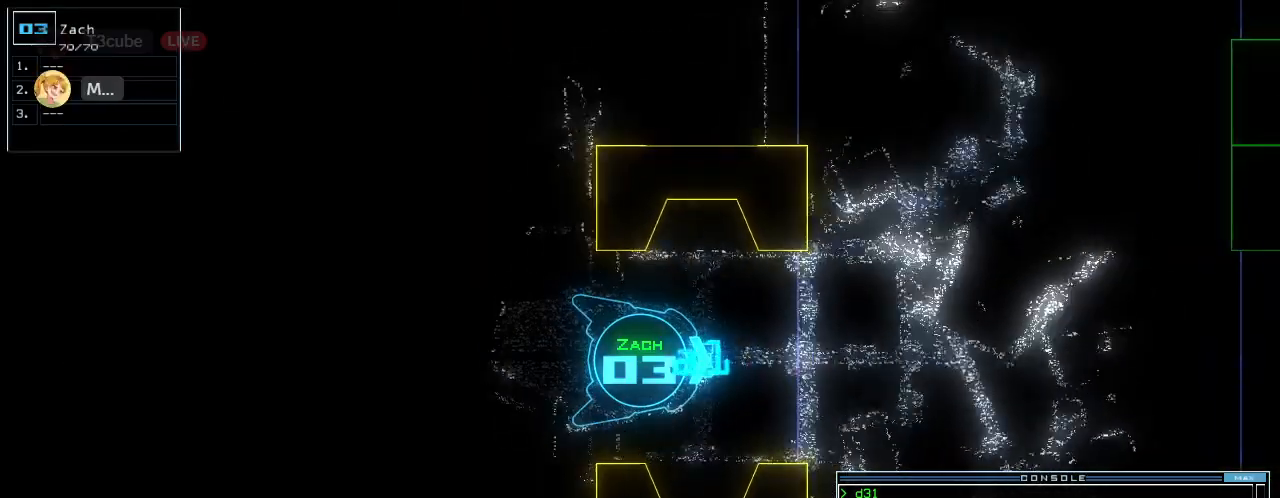
{"keys": [], "events": [[100, "up", "up"], [200, "return", "down"], [260, "return", "up"], [340, "space", "down"], [420, "space", "up"]]}
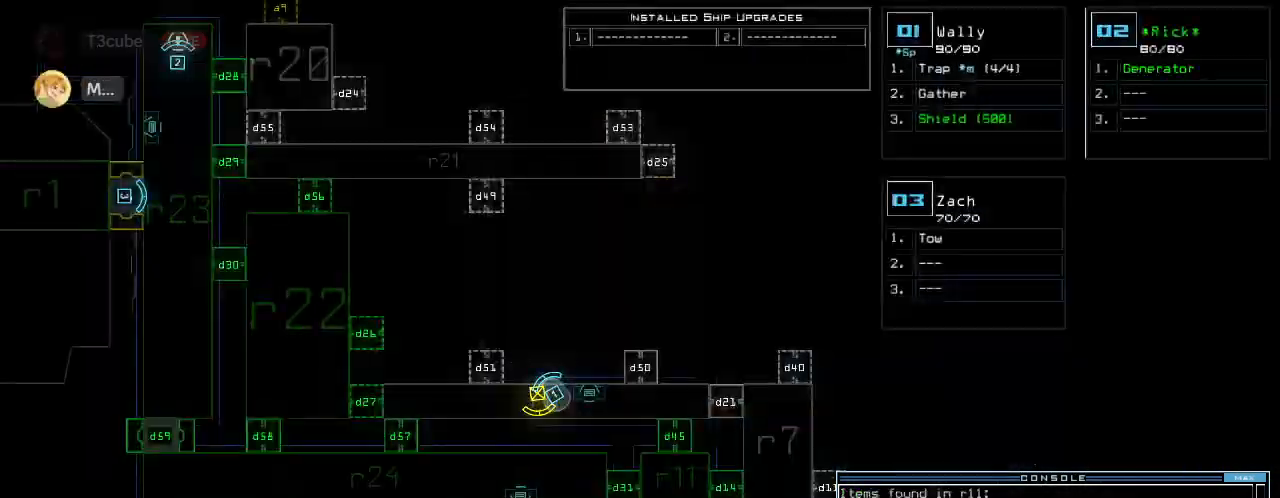
{"keys": [], "events": [[40, "right", "down"], [140, "right", "up"], [260, "down", "down"], [460, "down", "up"]]}